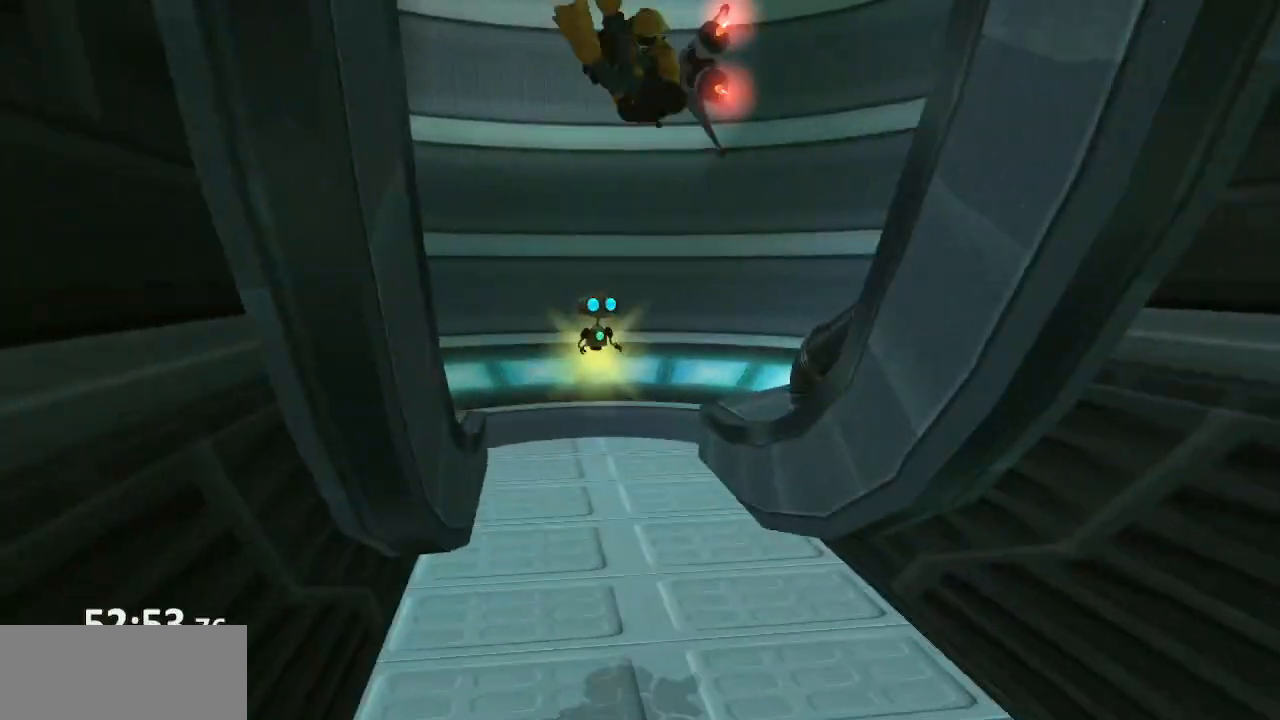
Gameplay with a controller (PlayStation layout); each line is a JSON object with the inputs held at the frame after it. "events" lists button and stick changes between this image and that frame as [ms after this image, input, new state], when the widget could be followed in between. Not read: L3 R3.
{"buttons": ["CROSS", "R1"], "left_stick": "right", "right_stick": "center", "events": [[50, "left_stick", "up"], [233, "left_stick", "center"], [333, "CROSS", "down"], [350, "left_stick", "right"]]}
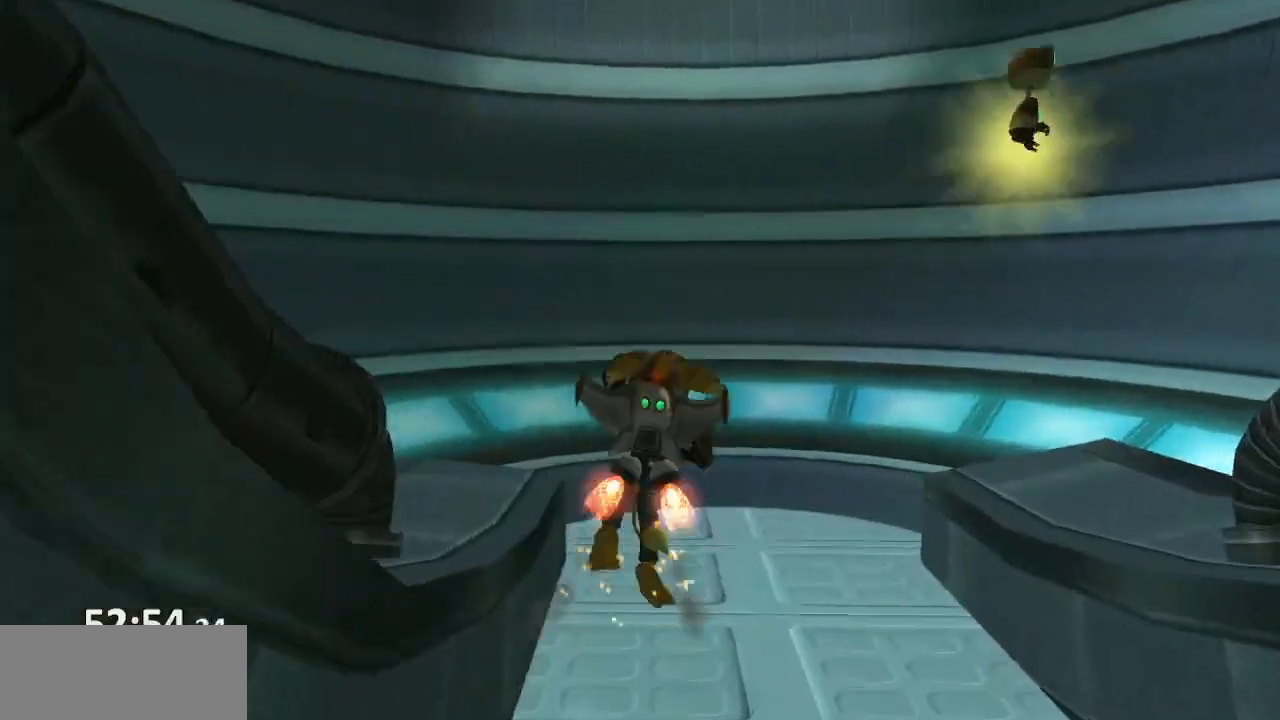
{"buttons": ["CROSS", "R1"], "left_stick": "right", "right_stick": "center", "events": [[67, "CROSS", "up"], [67, "left_stick", "center"], [150, "CIRCLE", "down"], [183, "L1", "down"], [250, "TRIANGLE", "down"], [300, "CIRCLE", "up"], [367, "TRIANGLE", "up"], [367, "left_stick", "right"], [400, "CROSS", "down"], [417, "L1", "up"]]}
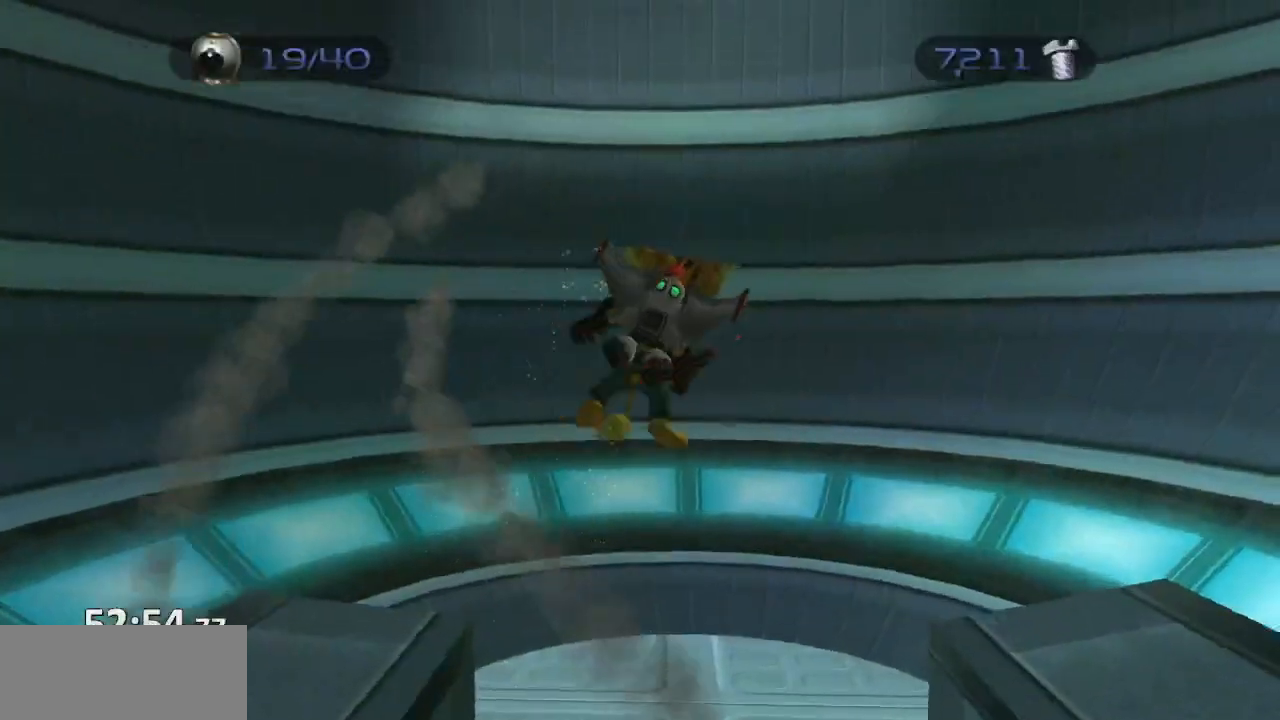
{"buttons": ["TRIANGLE", "L1", "R1"], "left_stick": "right", "right_stick": "center", "events": [[67, "CROSS", "up"], [133, "left_stick", "center"], [317, "CIRCLE", "down"], [350, "L1", "down"], [383, "TRIANGLE", "down"], [433, "CIRCLE", "up"], [467, "left_stick", "right"]]}
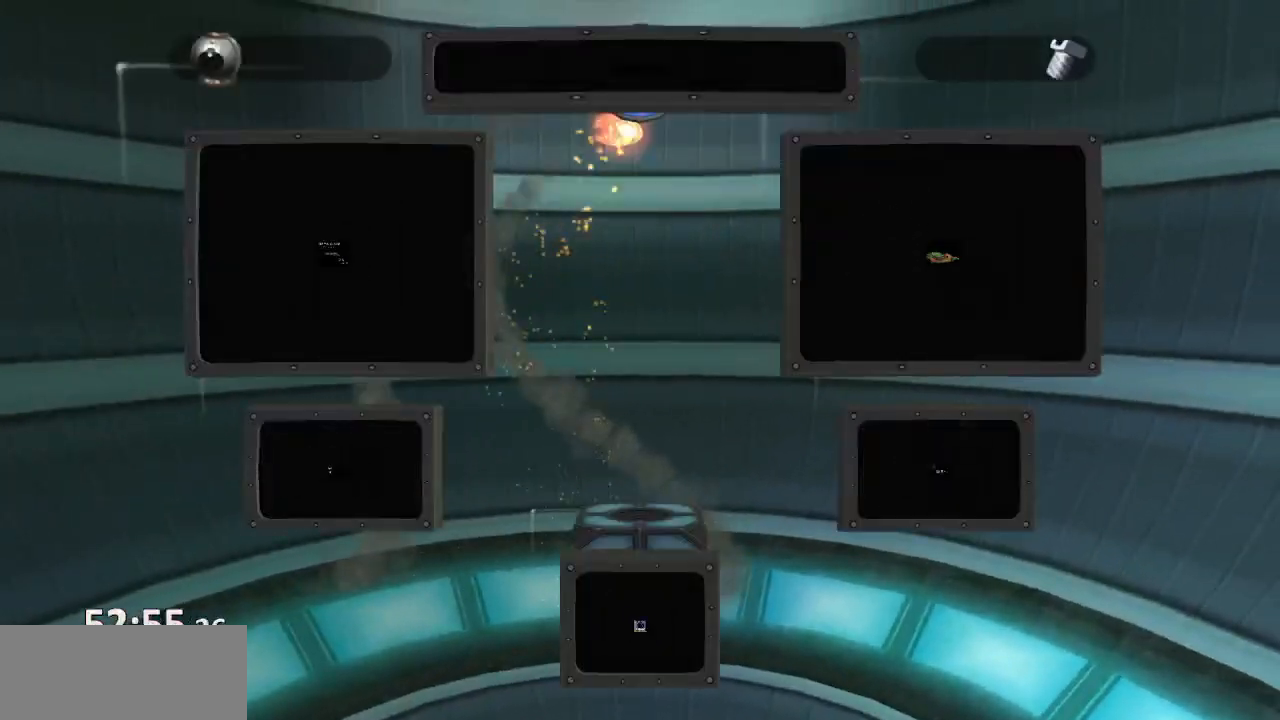
{"buttons": ["CIRCLE", "L1", "R1"], "left_stick": "center", "right_stick": "center", "events": [[17, "CROSS", "down"], [17, "TRIANGLE", "up"], [50, "L1", "up"], [150, "CROSS", "up"], [317, "left_stick", "center"], [417, "CIRCLE", "down"], [500, "L1", "down"]]}
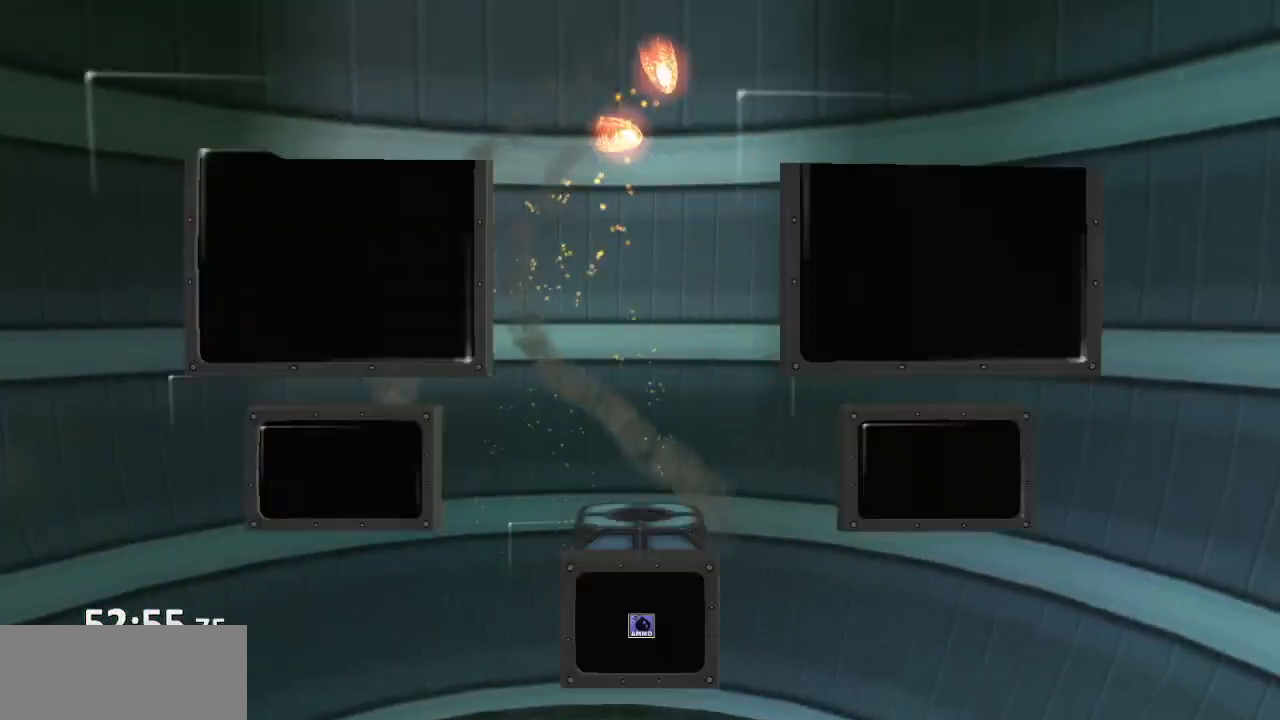
{"buttons": ["R1"], "left_stick": "center", "right_stick": "center", "events": [[17, "TRIANGLE", "down"], [67, "CIRCLE", "up"], [100, "left_stick", "right"], [133, "CROSS", "down"], [133, "TRIANGLE", "up"], [167, "L1", "up"], [317, "CROSS", "up"], [417, "left_stick", "center"]]}
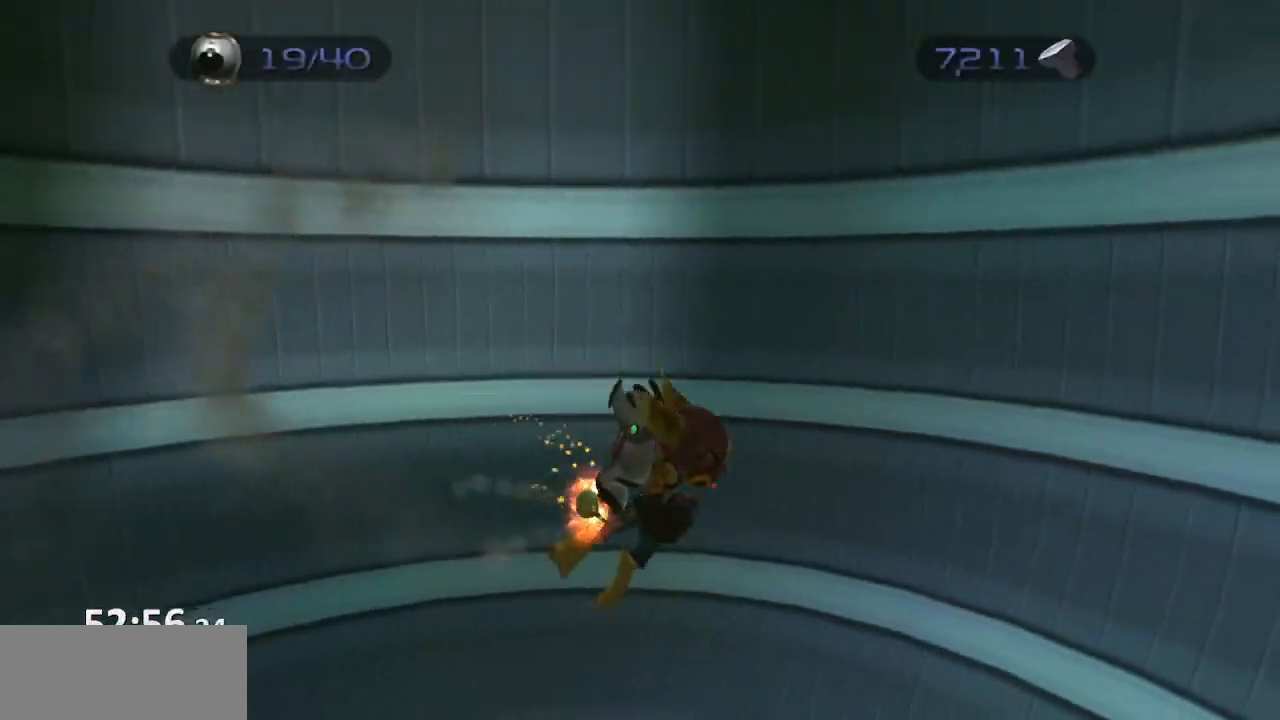
{"buttons": ["CROSS", "R1"], "left_stick": "left", "right_stick": "center", "events": [[183, "CIRCLE", "down"], [267, "L1", "down"], [317, "TRIANGLE", "down"], [367, "CIRCLE", "up"], [383, "CROSS", "down"], [383, "TRIANGLE", "up"], [383, "left_stick", "left"], [417, "L1", "up"]]}
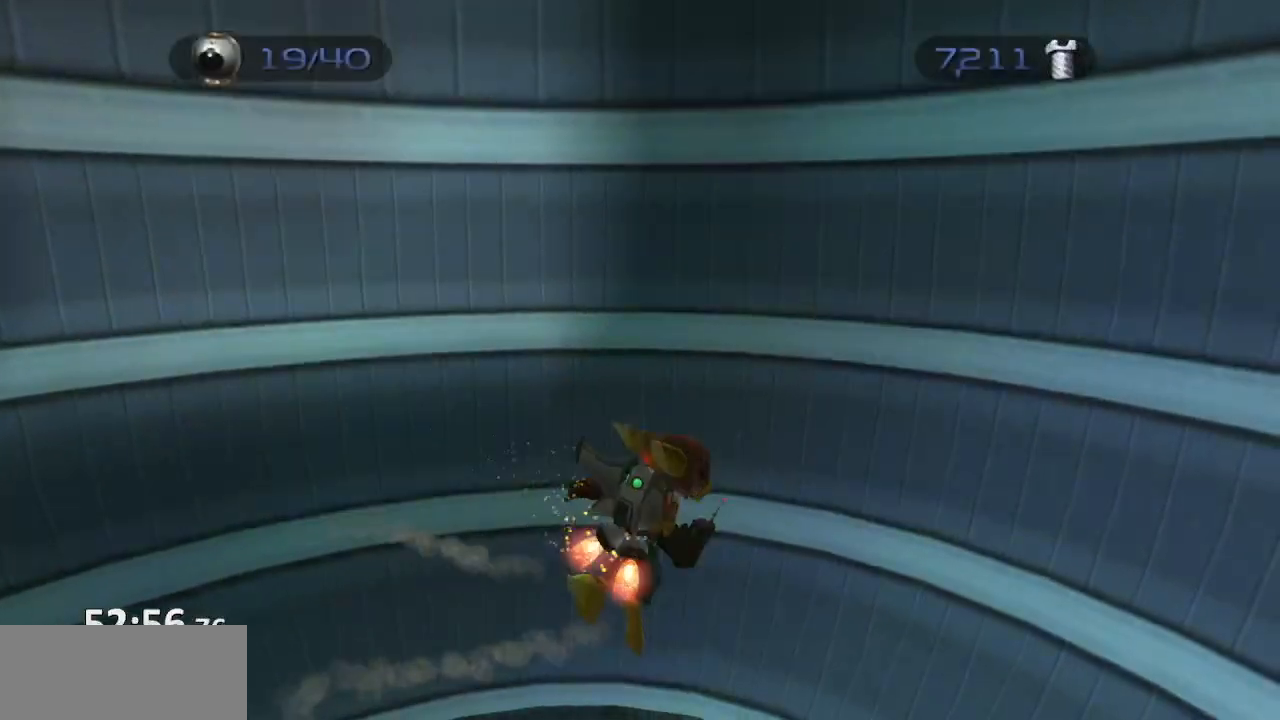
{"buttons": ["CIRCLE", "TRIANGLE", "R1"], "left_stick": "center", "right_stick": "center", "events": [[33, "CROSS", "up"], [83, "left_stick", "center"], [417, "CIRCLE", "down"], [500, "TRIANGLE", "down"]]}
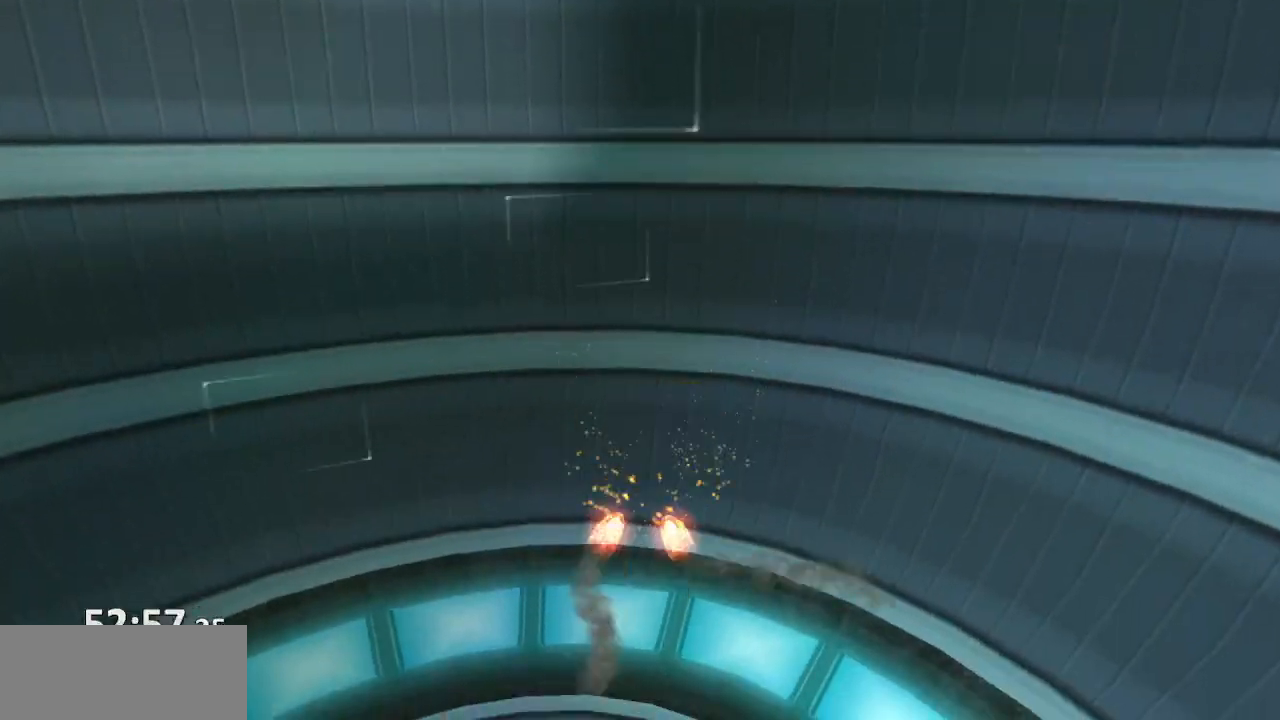
{"buttons": ["R1"], "left_stick": "center", "right_stick": "center", "events": [[17, "L1", "down"], [50, "CIRCLE", "up"], [50, "left_stick", "right"], [83, "CROSS", "down"], [100, "TRIANGLE", "up"], [167, "L1", "up"], [233, "CROSS", "up"], [250, "left_stick", "center"]]}
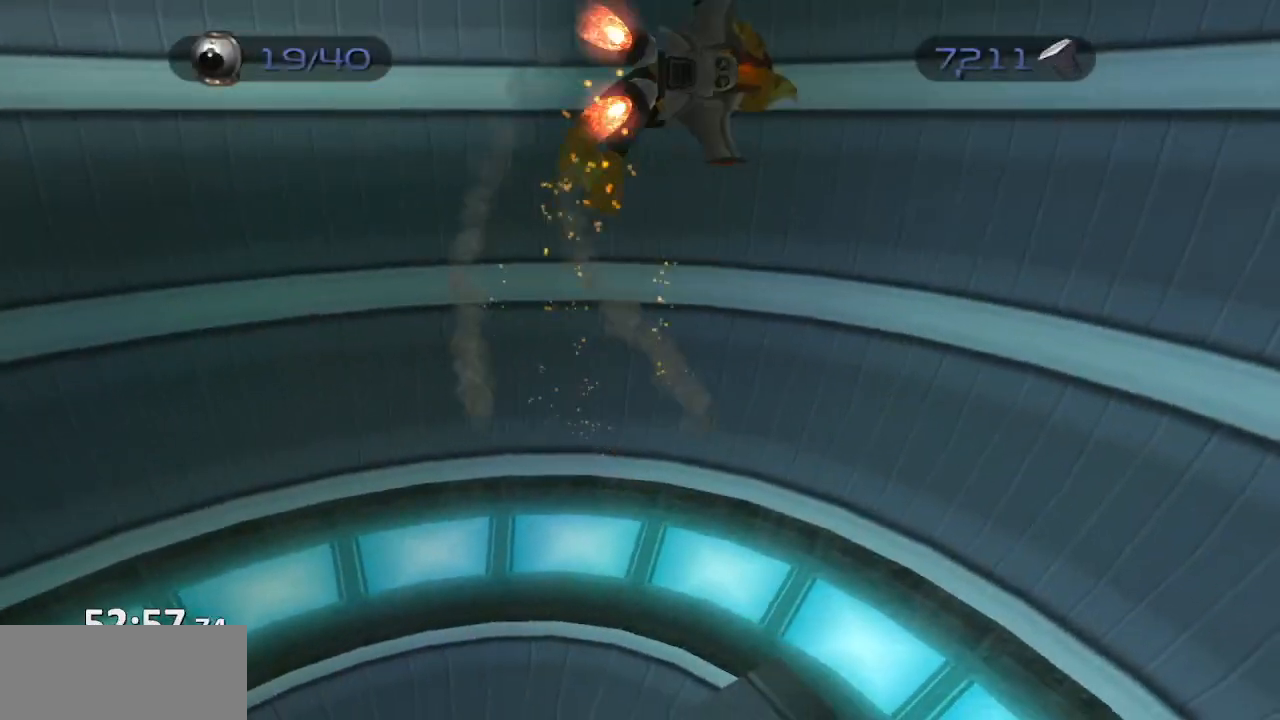
{"buttons": ["R1"], "left_stick": "right", "right_stick": "center", "events": [[117, "CIRCLE", "down"], [150, "L1", "down"], [200, "TRIANGLE", "down"], [233, "CIRCLE", "up"], [267, "left_stick", "right"], [317, "CROSS", "down"], [317, "L1", "up"], [317, "TRIANGLE", "up"], [467, "CROSS", "up"]]}
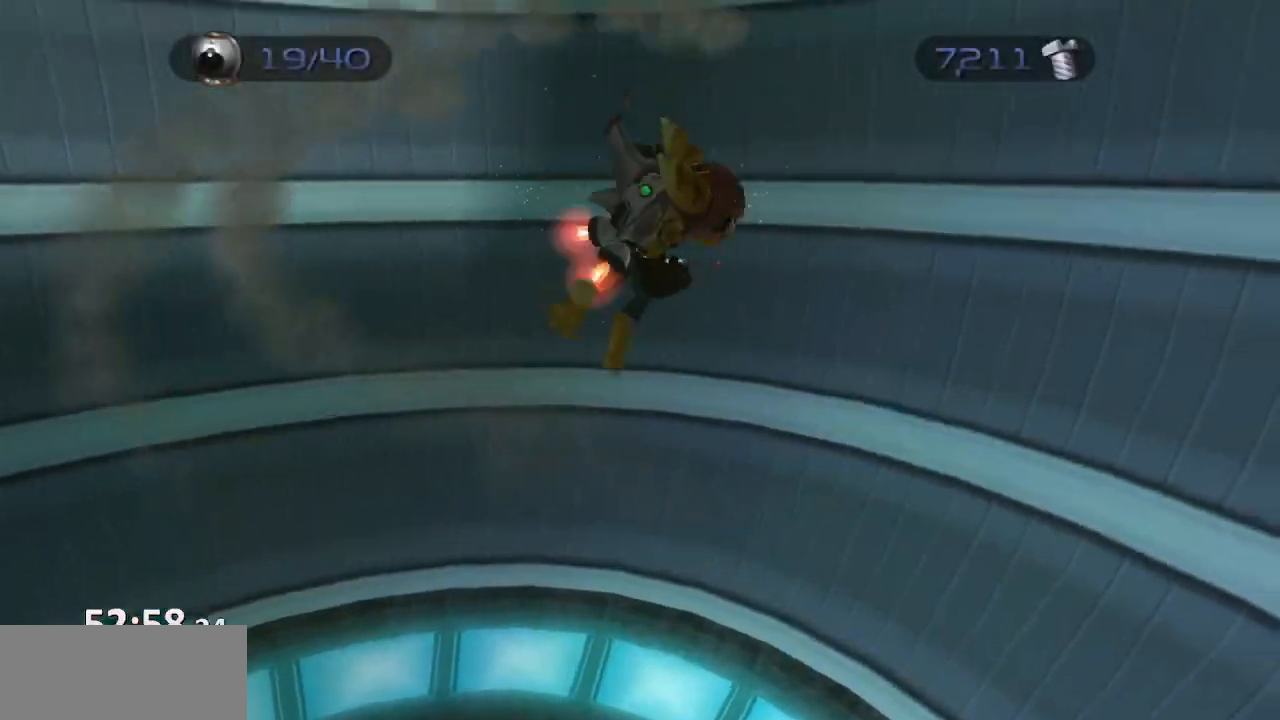
{"buttons": ["R1"], "left_stick": "left", "right_stick": "center", "events": [[17, "left_stick", "center"], [383, "left_stick", "left"]]}
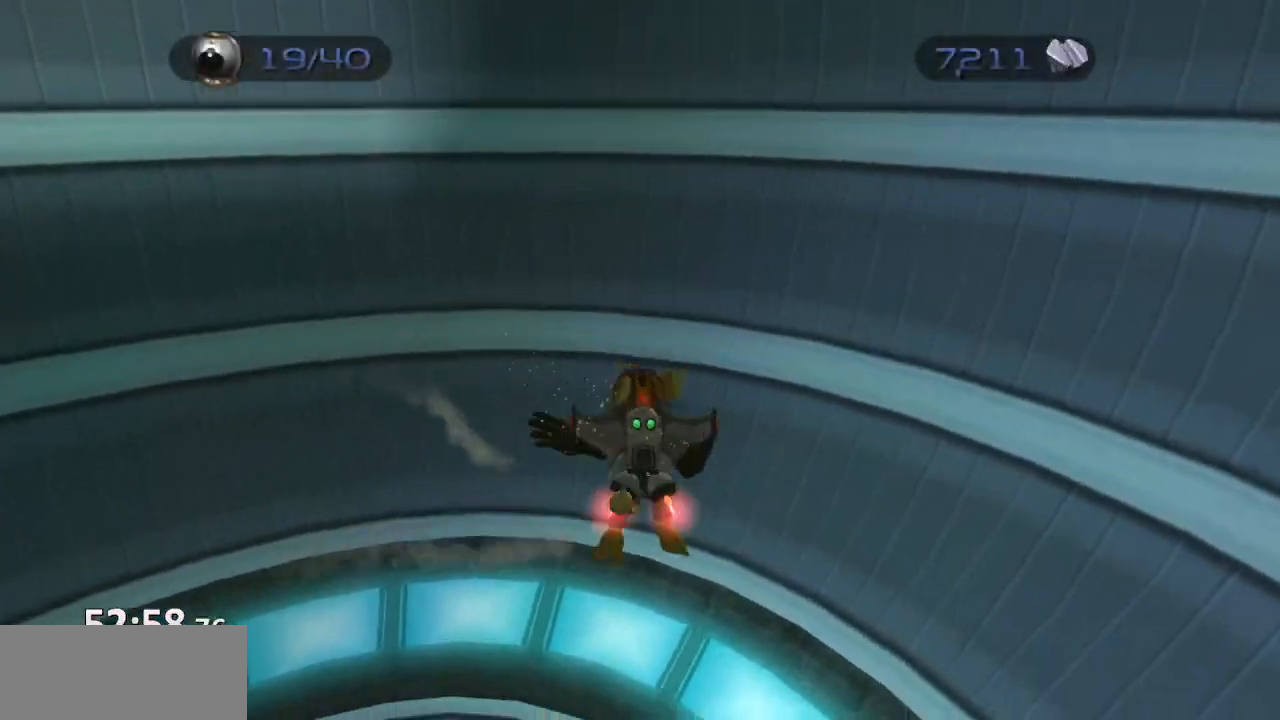
{"buttons": ["R1"], "left_stick": "center", "right_stick": "center", "events": [[83, "CIRCLE", "down"], [100, "left_stick", "center"], [150, "TRIANGLE", "down"], [167, "L1", "down"], [233, "CIRCLE", "up"], [233, "left_stick", "right"], [250, "CROSS", "down"], [267, "TRIANGLE", "up"], [350, "L1", "up"], [417, "CROSS", "up"], [483, "left_stick", "center"]]}
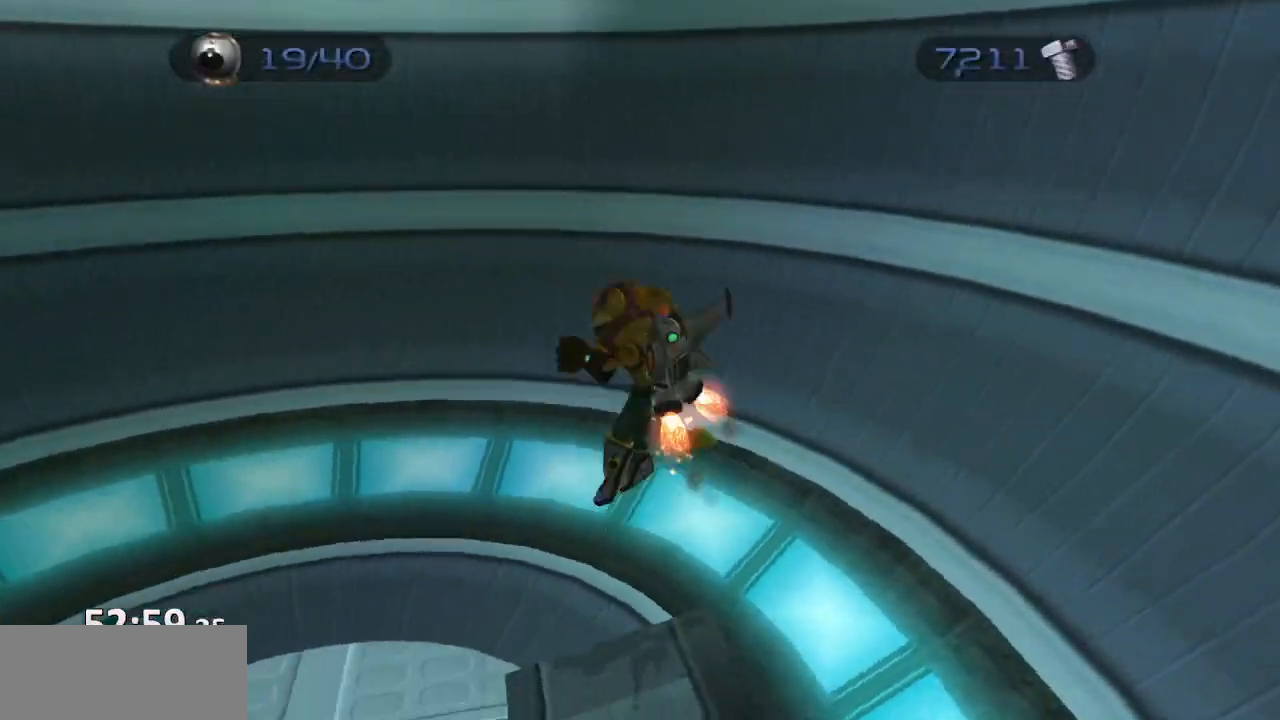
{"buttons": ["L1", "R1"], "left_stick": "right", "right_stick": "center", "events": [[267, "CIRCLE", "down"], [350, "L1", "down"], [367, "TRIANGLE", "down"], [400, "CIRCLE", "up"], [433, "left_stick", "right"], [483, "TRIANGLE", "up"]]}
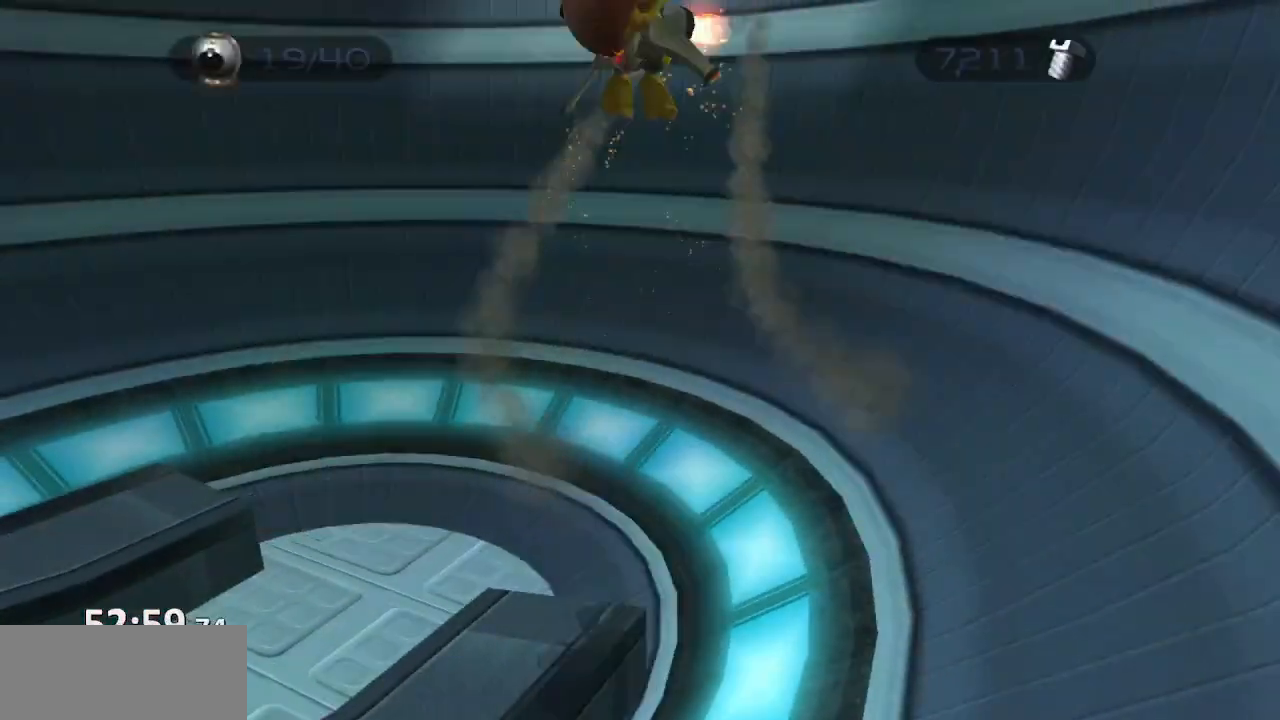
{"buttons": ["CIRCLE", "L1", "R1"], "left_stick": "center", "right_stick": "center", "events": [[33, "CROSS", "down"], [50, "L1", "up"], [150, "CROSS", "up"], [250, "left_stick", "center"], [417, "CIRCLE", "down"], [467, "L1", "down"]]}
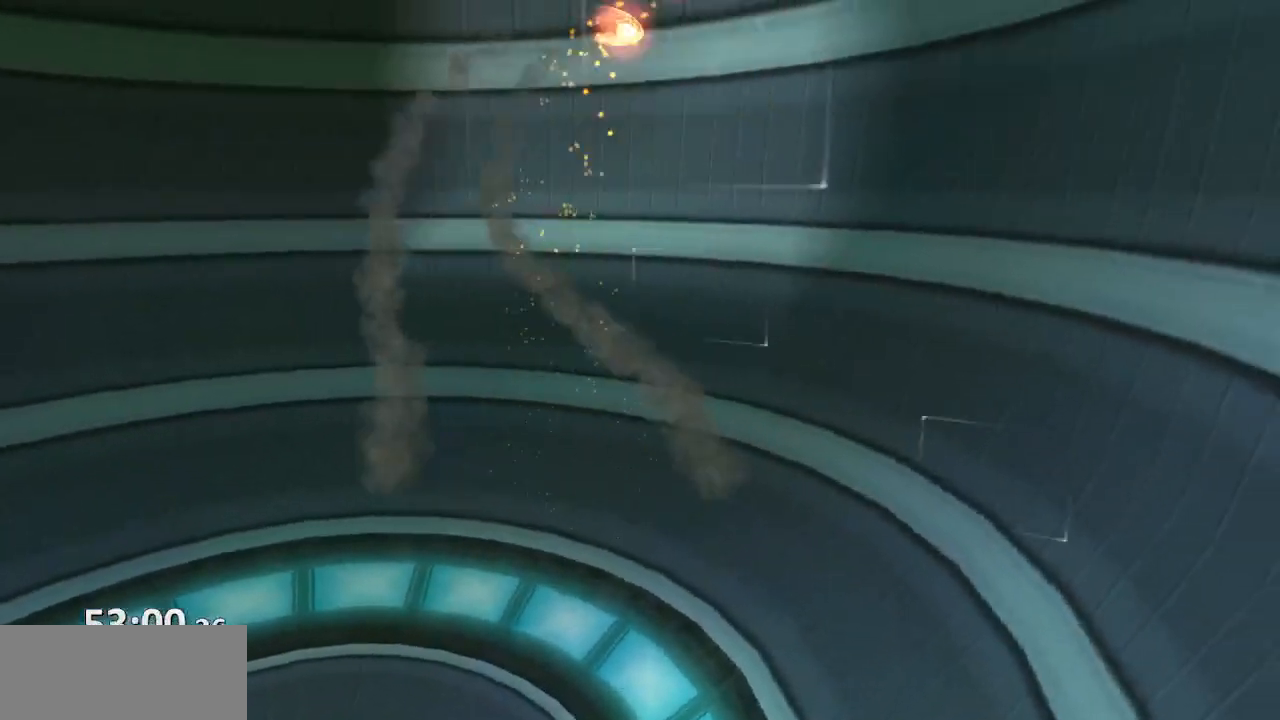
{"buttons": ["R1"], "left_stick": "center", "right_stick": "center", "events": [[17, "TRIANGLE", "down"], [50, "CIRCLE", "up"], [117, "TRIANGLE", "up"], [117, "left_stick", "right"], [150, "CROSS", "down"], [167, "L1", "up"], [300, "CROSS", "up"], [400, "left_stick", "center"]]}
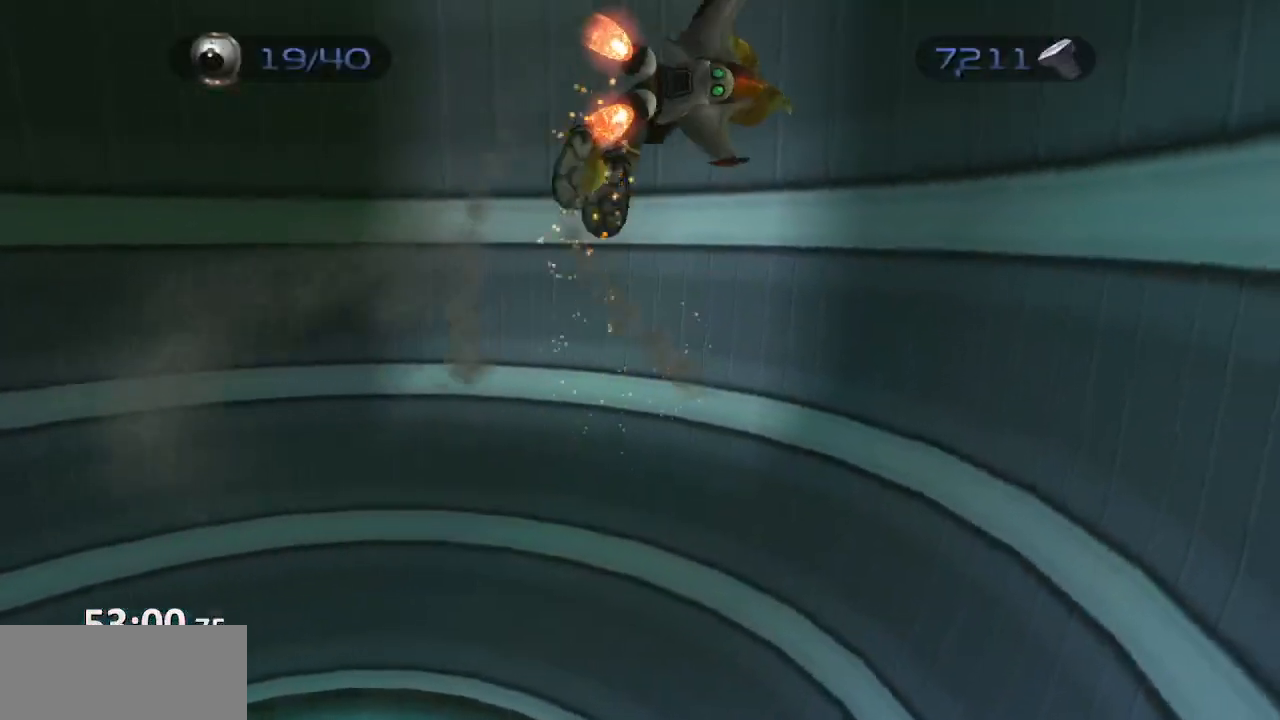
{"buttons": ["R1"], "left_stick": "right", "right_stick": "center", "events": [[67, "CIRCLE", "down"], [133, "L1", "down"], [133, "TRIANGLE", "down"], [183, "CIRCLE", "up"], [217, "left_stick", "right"], [283, "L1", "up"], [283, "TRIANGLE", "up"], [300, "CROSS", "down"], [433, "CROSS", "up"]]}
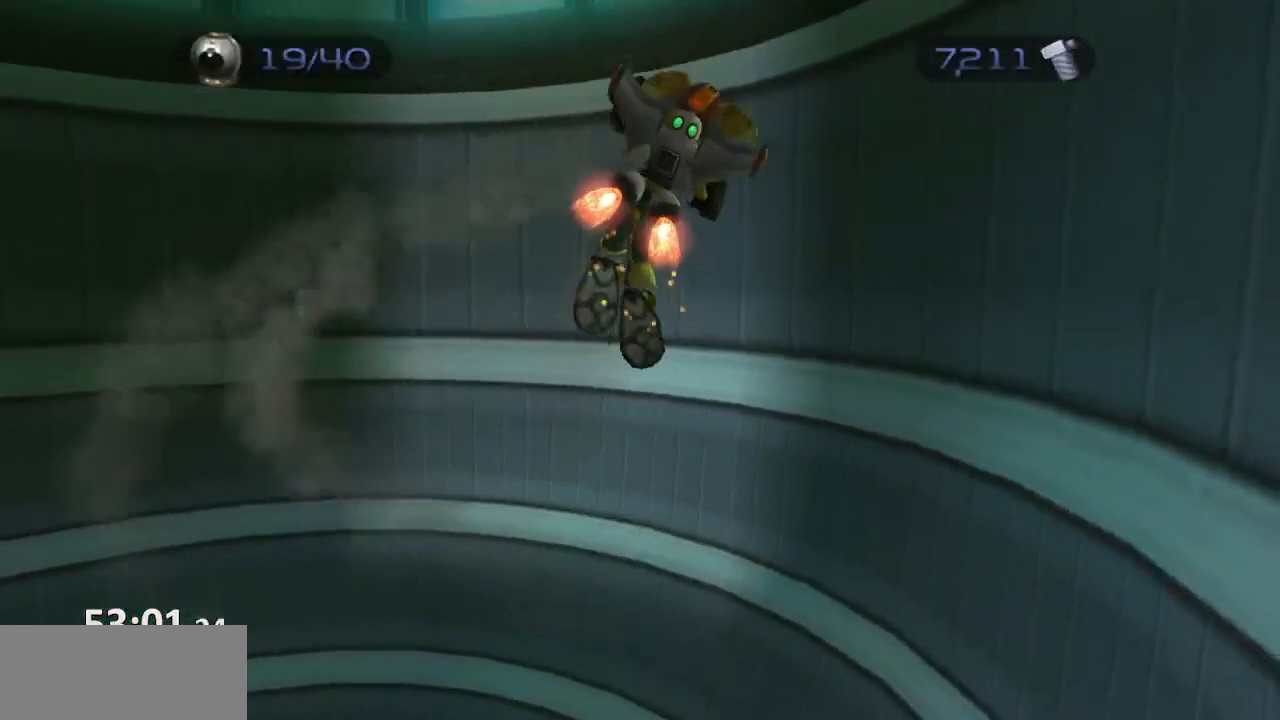
{"buttons": ["CROSS", "R1"], "left_stick": "right", "right_stick": "center", "events": [[17, "left_stick", "center"], [167, "CIRCLE", "down"], [217, "L1", "down"], [267, "TRIANGLE", "down"], [300, "CIRCLE", "up"], [333, "left_stick", "right"], [367, "TRIANGLE", "up"], [383, "CROSS", "down"], [383, "L1", "up"]]}
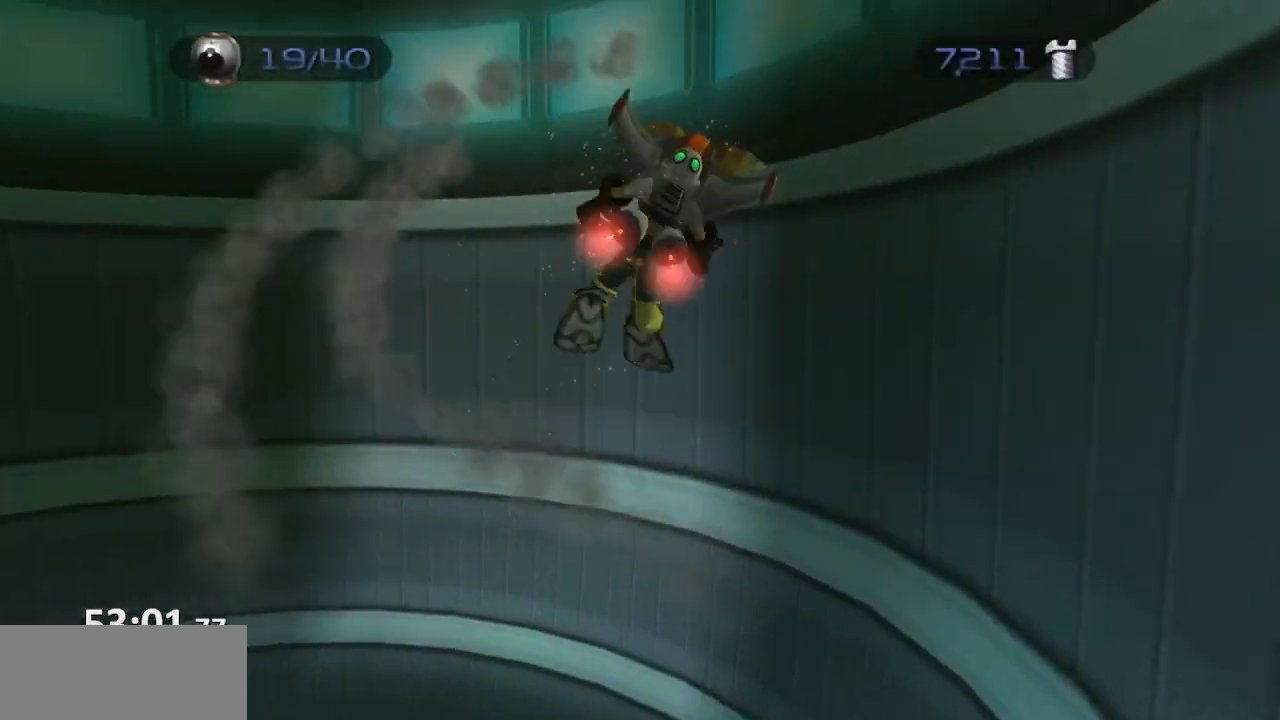
{"buttons": ["CROSS", "R1"], "left_stick": "right", "right_stick": "center", "events": [[33, "CROSS", "up"], [117, "left_stick", "center"], [267, "CIRCLE", "down"], [350, "L1", "down"], [383, "TRIANGLE", "down"], [417, "CIRCLE", "up"], [417, "left_stick", "right"], [483, "CROSS", "down"], [483, "L1", "up"], [483, "TRIANGLE", "up"]]}
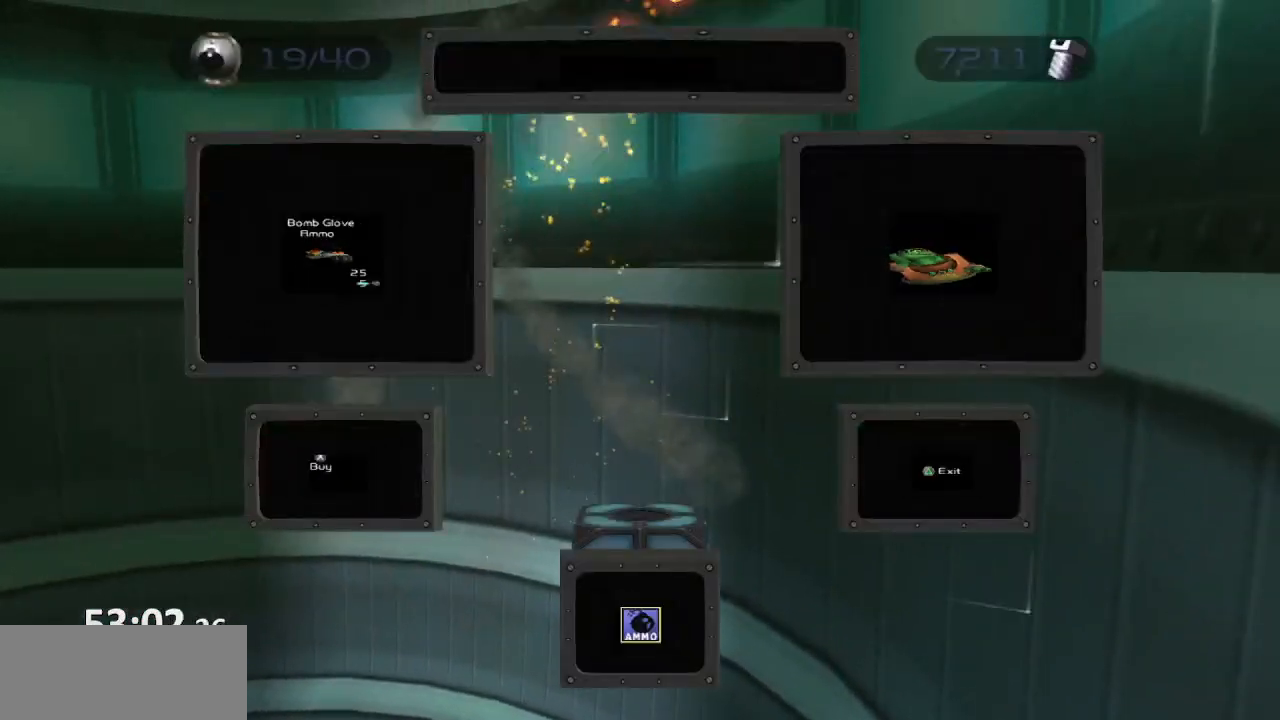
{"buttons": ["CIRCLE", "R1"], "left_stick": "center", "right_stick": "center", "events": [[117, "CROSS", "up"], [183, "left_stick", "center"], [450, "CIRCLE", "down"]]}
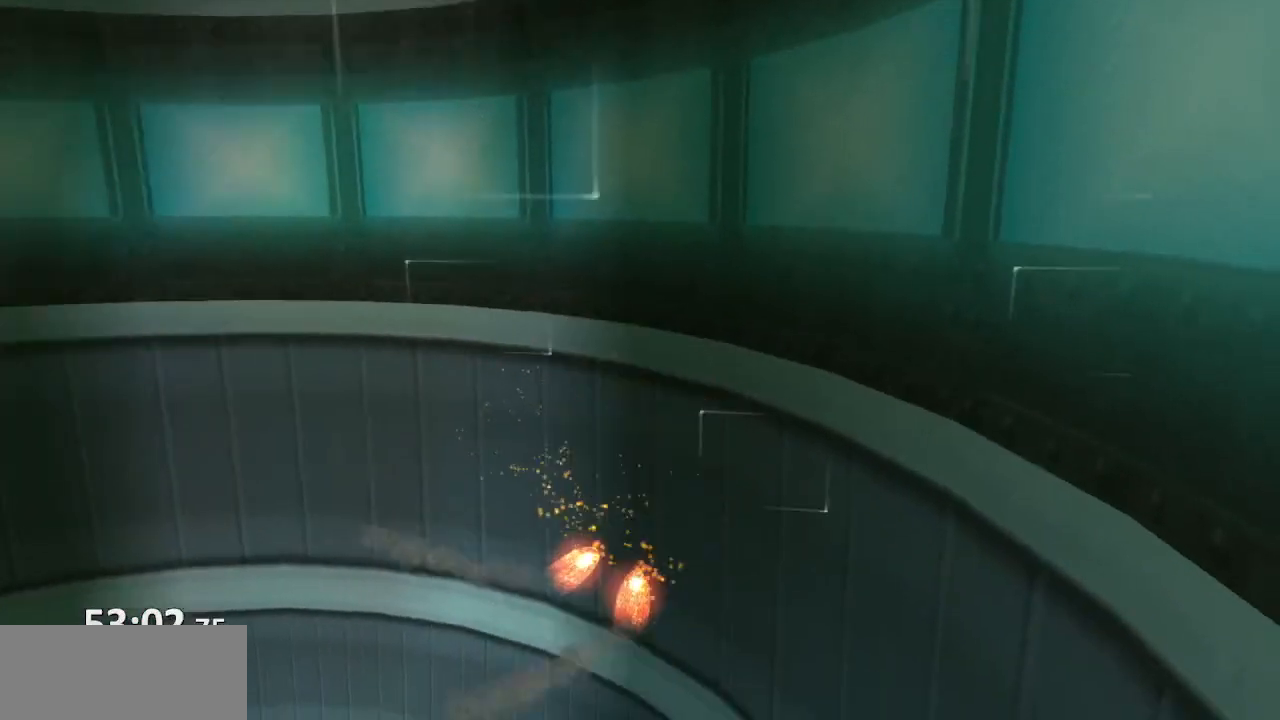
{"buttons": ["R1"], "left_stick": "center", "right_stick": "center", "events": [[33, "TRIANGLE", "down"], [117, "CROSS", "down"], [133, "CIRCLE", "up"], [133, "TRIANGLE", "up"], [150, "L1", "down"], [150, "left_stick", "right"], [283, "L1", "up"], [300, "CROSS", "up"], [333, "left_stick", "center"]]}
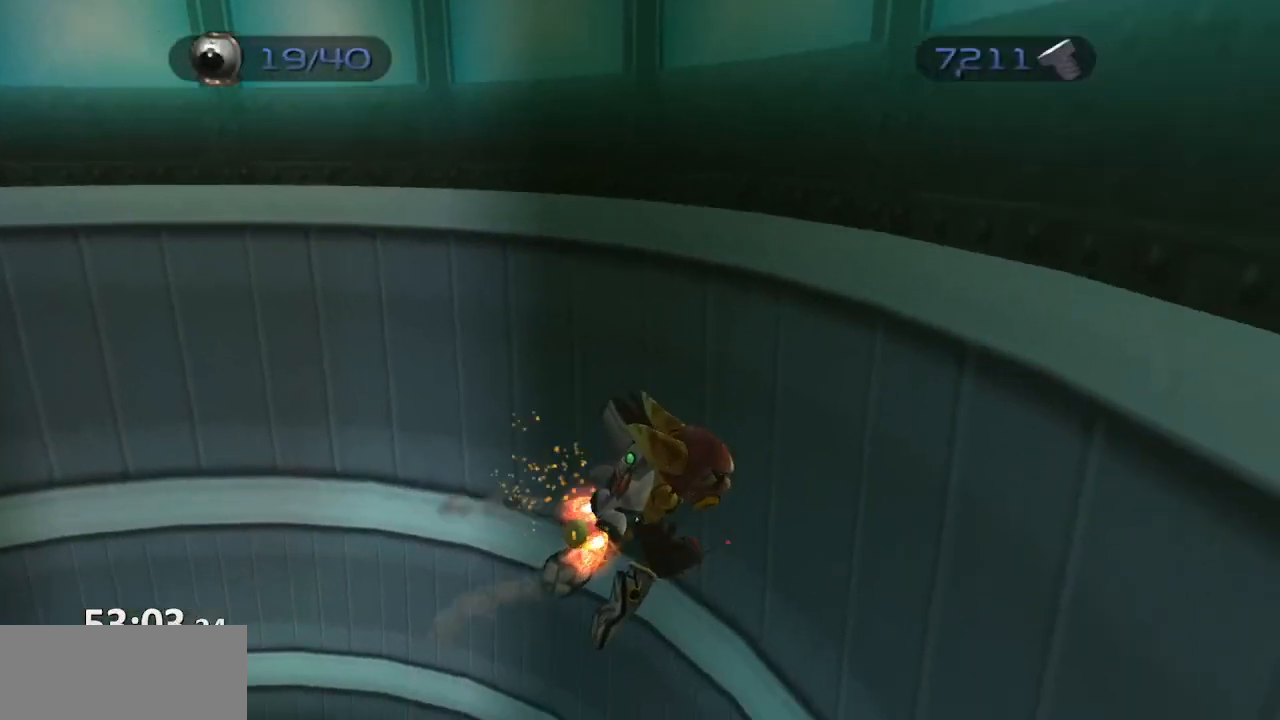
{"buttons": ["R1"], "left_stick": "right", "right_stick": "center", "events": [[100, "left_stick", "left"], [167, "CIRCLE", "down"], [233, "left_stick", "center"], [250, "TRIANGLE", "down"], [333, "CIRCLE", "up"], [333, "CROSS", "down"], [333, "TRIANGLE", "up"], [350, "left_stick", "right"], [383, "L1", "down"], [500, "CROSS", "up"], [500, "L1", "up"]]}
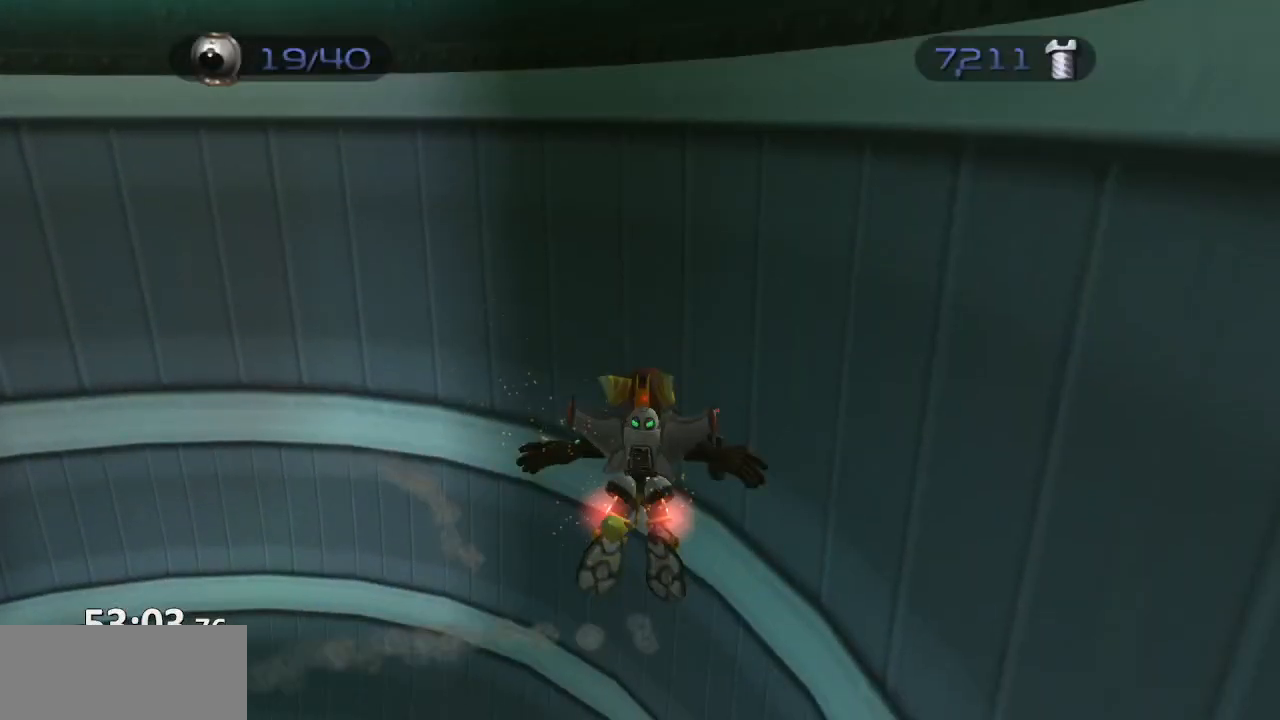
{"buttons": ["CROSS", "L1", "R1"], "left_stick": "right", "right_stick": "center", "events": [[50, "left_stick", "center"], [300, "CIRCLE", "down"], [317, "L1", "down"], [383, "TRIANGLE", "down"], [433, "CIRCLE", "up"], [467, "CROSS", "down"], [483, "TRIANGLE", "up"], [483, "left_stick", "right"]]}
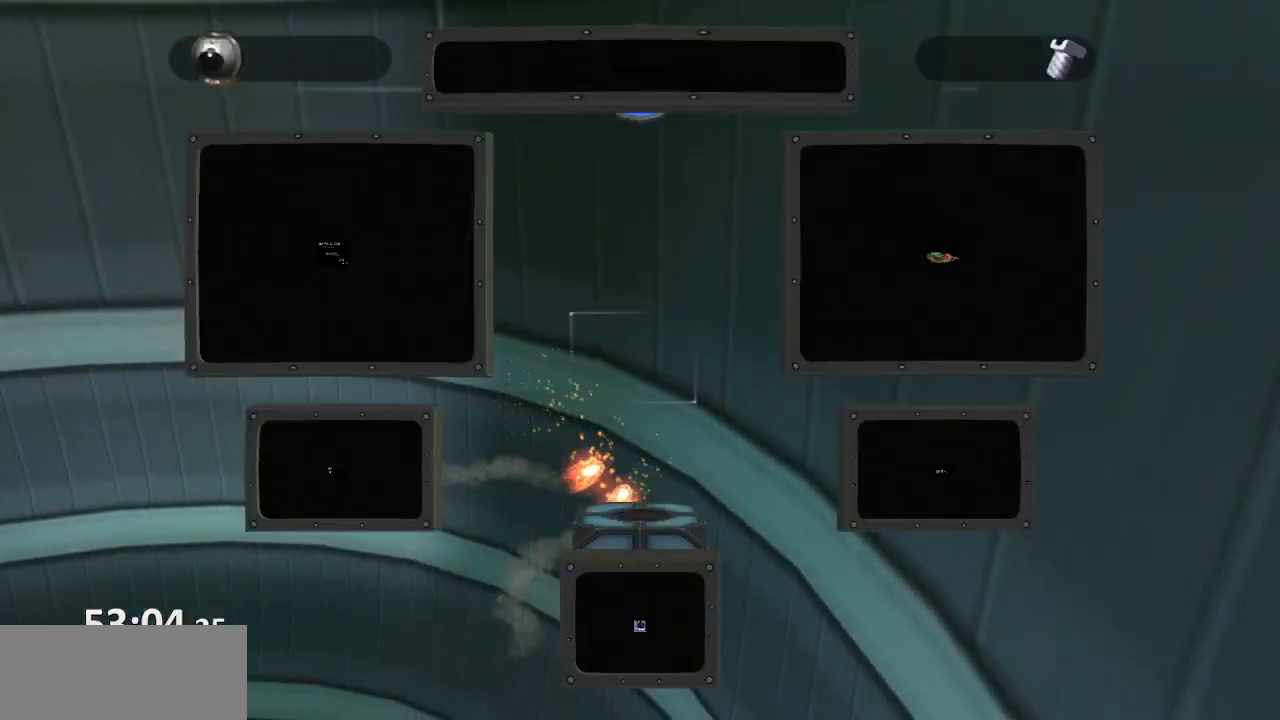
{"buttons": ["CIRCLE", "R1"], "left_stick": "center", "right_stick": "center", "events": [[117, "L1", "up"], [150, "CROSS", "up"], [200, "left_stick", "center"], [500, "CIRCLE", "down"]]}
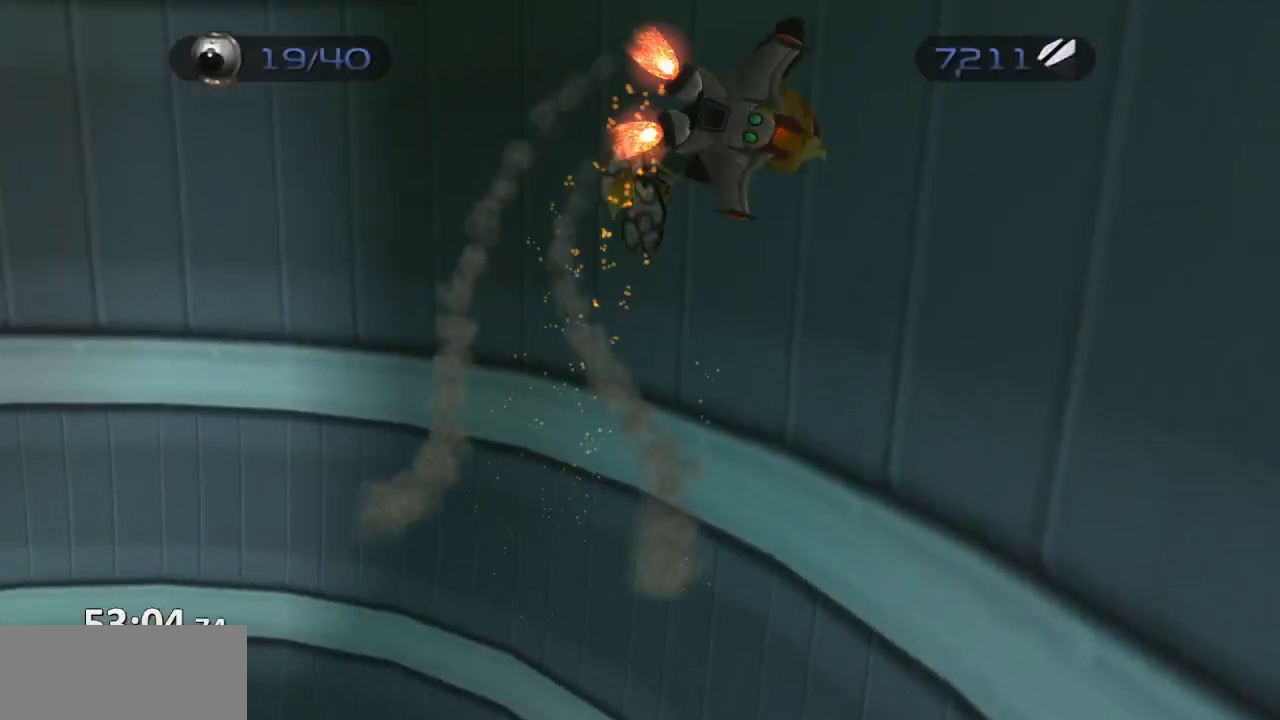
{"buttons": ["R1"], "left_stick": "center", "right_stick": "center", "events": [[17, "L1", "down"], [83, "TRIANGLE", "down"], [133, "CIRCLE", "up"], [183, "left_stick", "right"], [200, "TRIANGLE", "up"], [233, "L1", "up"], [250, "CROSS", "down"], [383, "CROSS", "up"], [450, "left_stick", "center"]]}
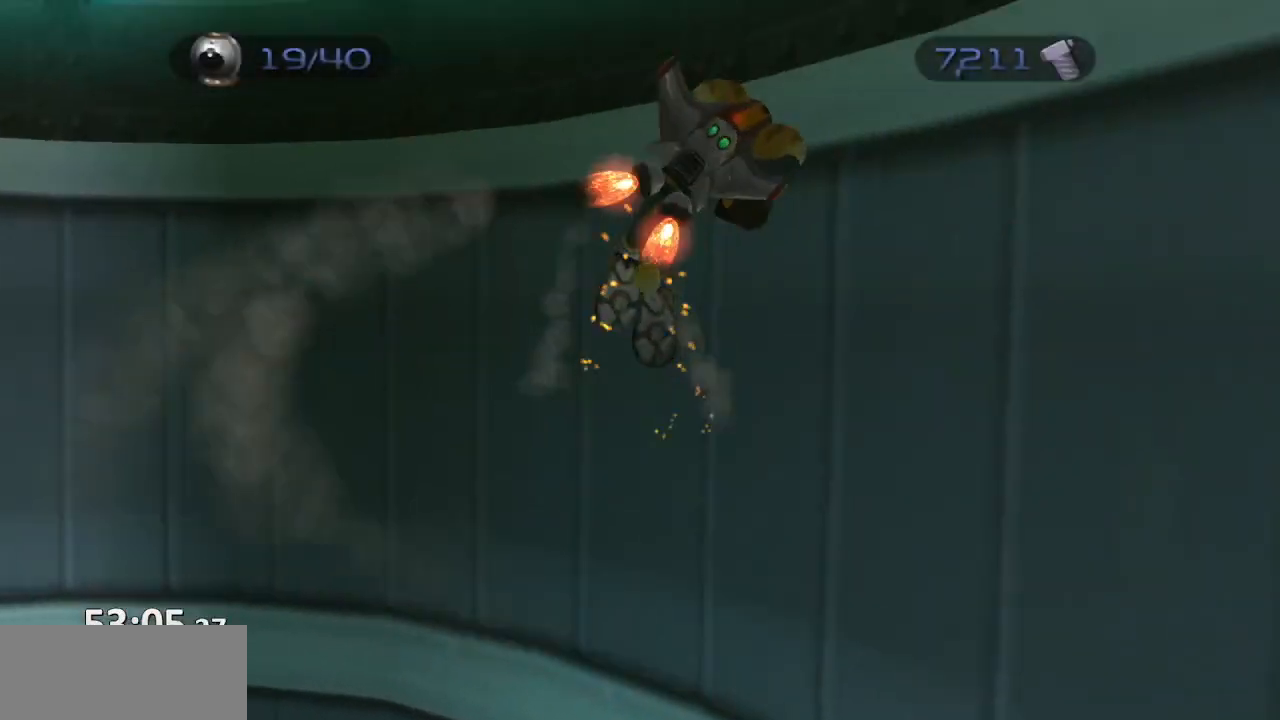
{"buttons": ["CROSS", "R1"], "left_stick": "right", "right_stick": "center", "events": [[133, "CIRCLE", "down"], [150, "L1", "down"], [217, "TRIANGLE", "down"], [250, "CIRCLE", "up"], [300, "left_stick", "right"], [350, "CROSS", "down"], [350, "TRIANGLE", "up"], [367, "L1", "up"]]}
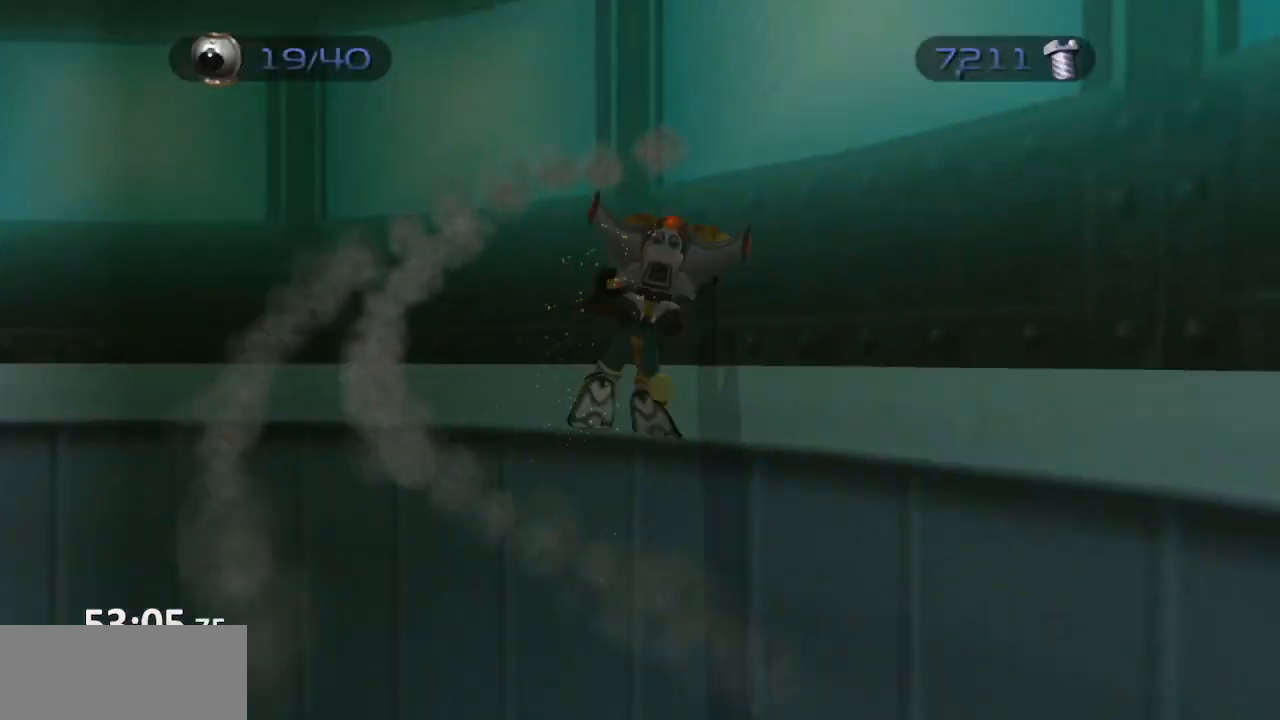
{"buttons": ["CROSS", "R1"], "left_stick": "right", "right_stick": "center", "events": [[17, "CROSS", "up"], [100, "left_stick", "center"], [250, "CIRCLE", "down"], [300, "L1", "down"], [333, "TRIANGLE", "down"], [383, "CIRCLE", "up"], [417, "left_stick", "right"], [433, "CROSS", "down"], [450, "TRIANGLE", "up"], [467, "L1", "up"]]}
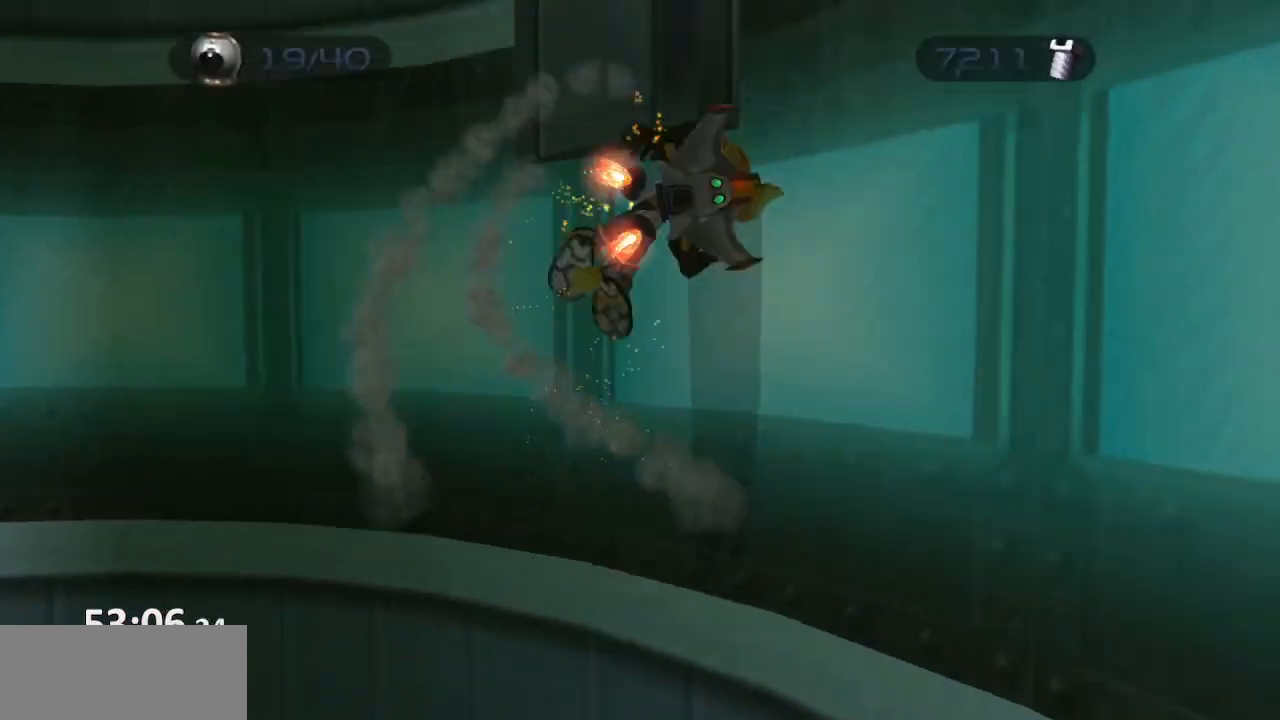
{"buttons": ["CIRCLE", "TRIANGLE", "L1", "R1"], "left_stick": "center", "right_stick": "center", "events": [[133, "CROSS", "up"], [233, "left_stick", "center"], [417, "CIRCLE", "down"], [433, "L1", "down"], [483, "TRIANGLE", "down"]]}
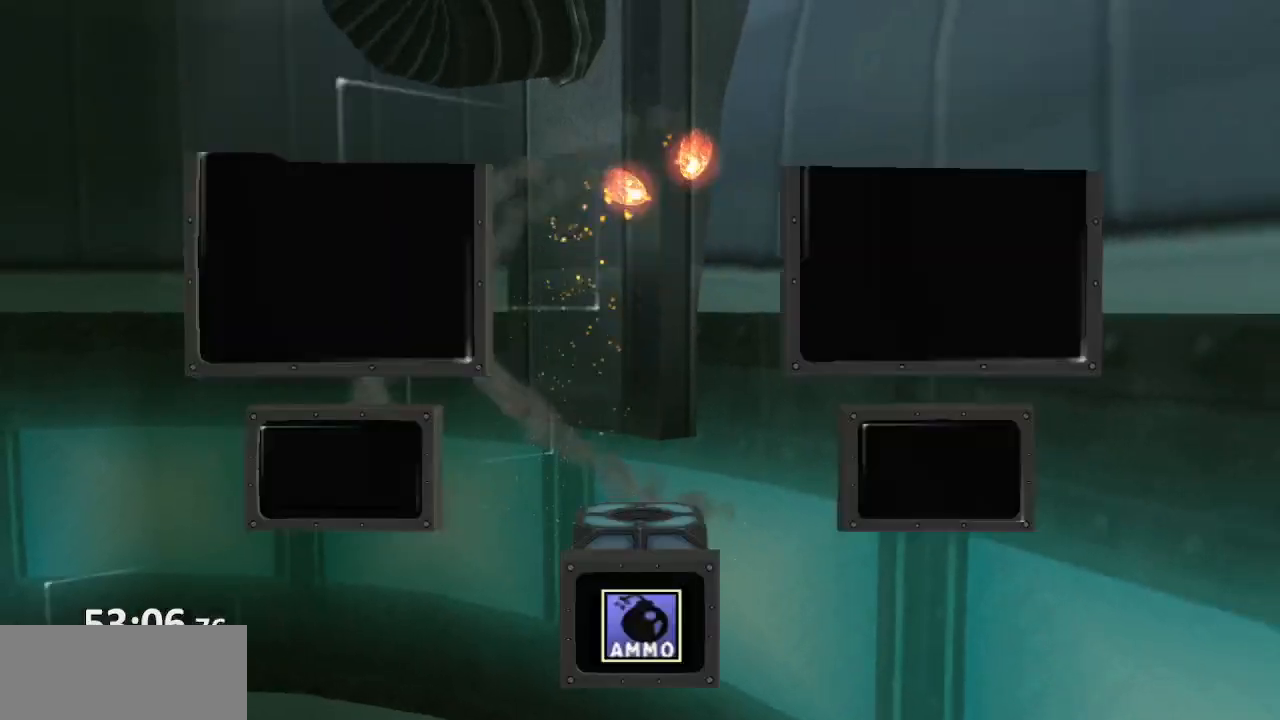
{"buttons": ["R1"], "left_stick": "center", "right_stick": "center", "events": [[33, "CIRCLE", "up"], [83, "left_stick", "right"], [117, "CROSS", "down"], [133, "L1", "up"], [133, "TRIANGLE", "up"], [250, "CROSS", "up"], [333, "left_stick", "center"]]}
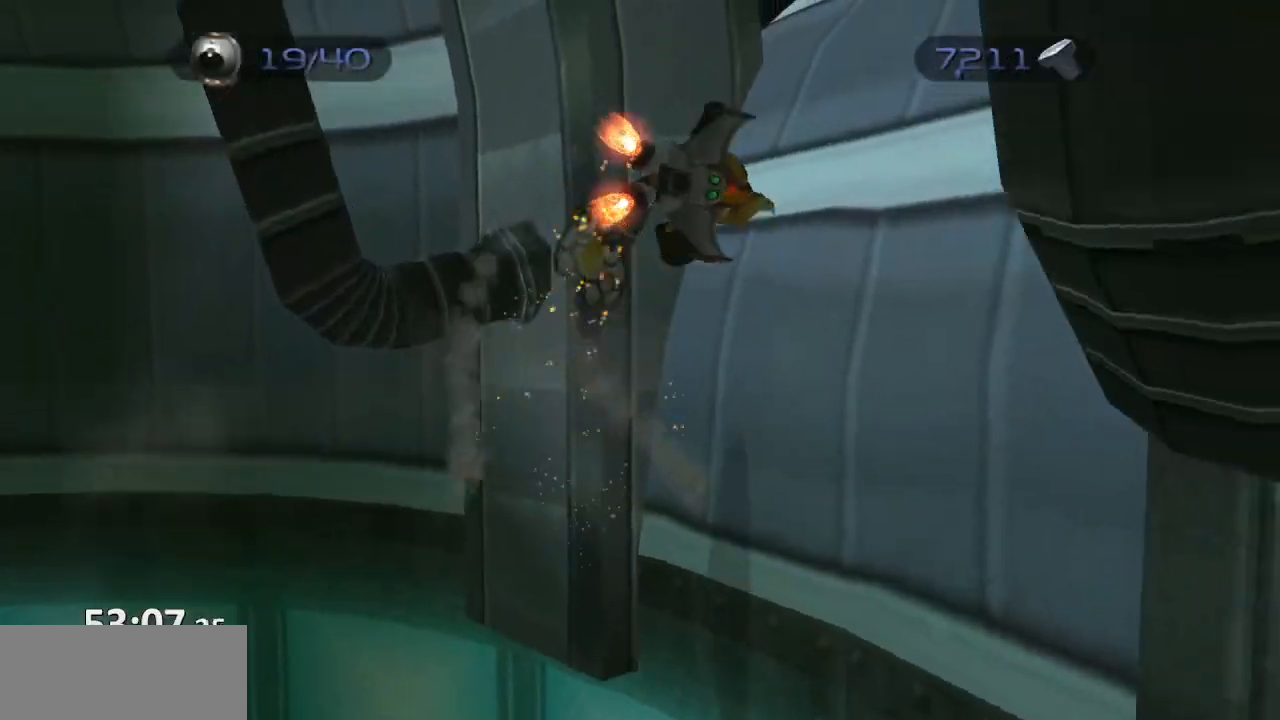
{"buttons": ["R1"], "left_stick": "center", "right_stick": "center", "events": [[17, "CIRCLE", "down"], [67, "L1", "down"], [100, "TRIANGLE", "down"], [150, "CIRCLE", "up"], [200, "CROSS", "down"], [200, "TRIANGLE", "up"], [200, "left_stick", "right"], [283, "L1", "up"], [383, "CROSS", "up"], [483, "left_stick", "center"]]}
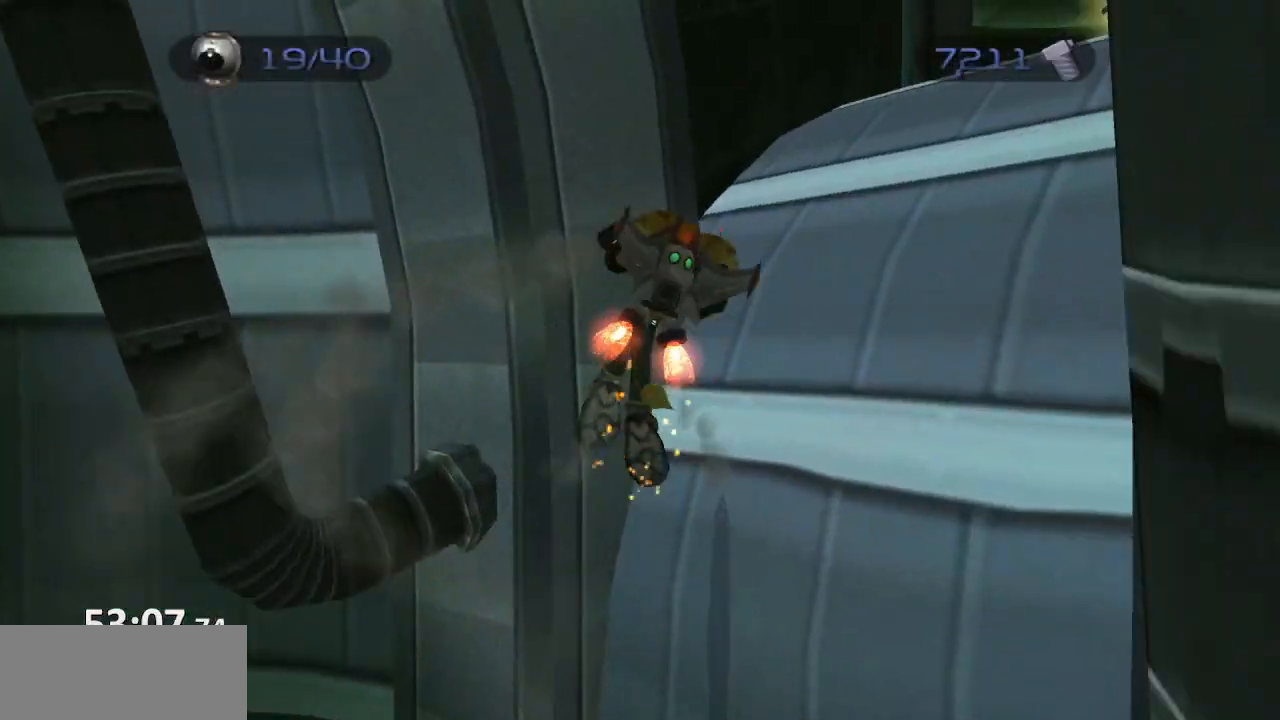
{"buttons": ["CROSS", "R1"], "left_stick": "right", "right_stick": "center", "events": [[200, "CIRCLE", "down"], [250, "L1", "down"], [267, "TRIANGLE", "down"], [317, "CIRCLE", "up"], [367, "left_stick", "right"], [383, "CROSS", "down"], [400, "TRIANGLE", "up"], [417, "L1", "up"]]}
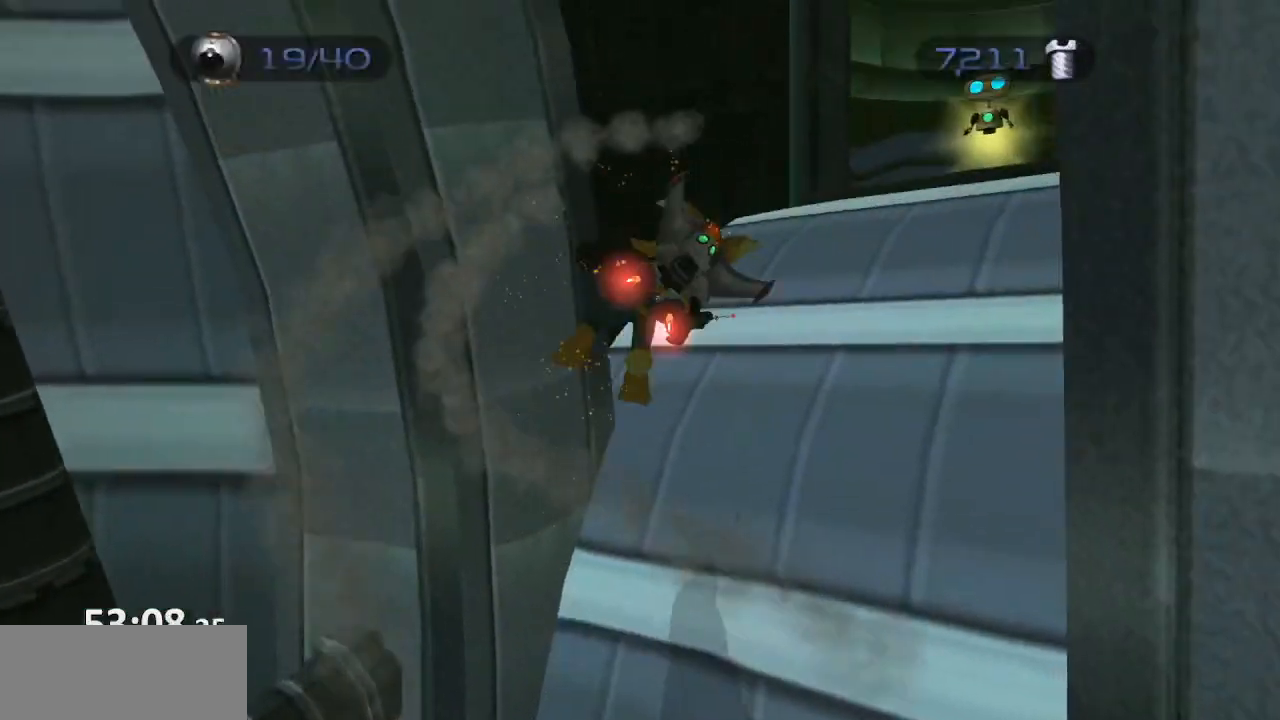
{"buttons": ["TRIANGLE"], "left_stick": "center", "right_stick": "center", "events": [[67, "CROSS", "up"], [117, "left_stick", "center"], [317, "R1", "up"], [383, "CIRCLE", "down"], [433, "TRIANGLE", "down"], [467, "CIRCLE", "up"]]}